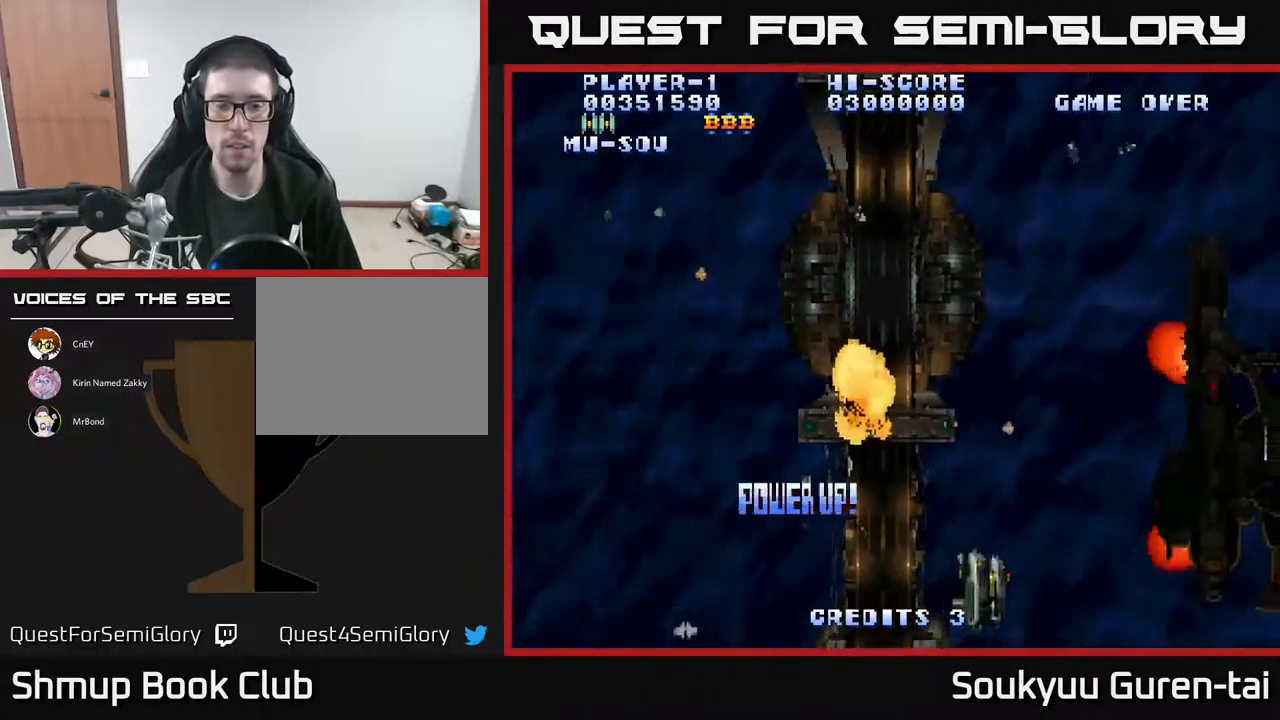
Gameplay with a controller (Xbox layout); each line is a JSON object with the inputs held at the frame after it. "events" lists button and stick changes between this image and that frame as [ms after this image, input, new state], when the widget could be followed in between. Not read: left_stick right_stick.
{"buttons": ["A", "DPAD_RIGHT"], "events": [[150, "DPAD_UP", "down"], [184, "DPAD_RIGHT", "up"], [384, "DPAD_UP", "up"], [400, "DPAD_RIGHT", "down"]]}
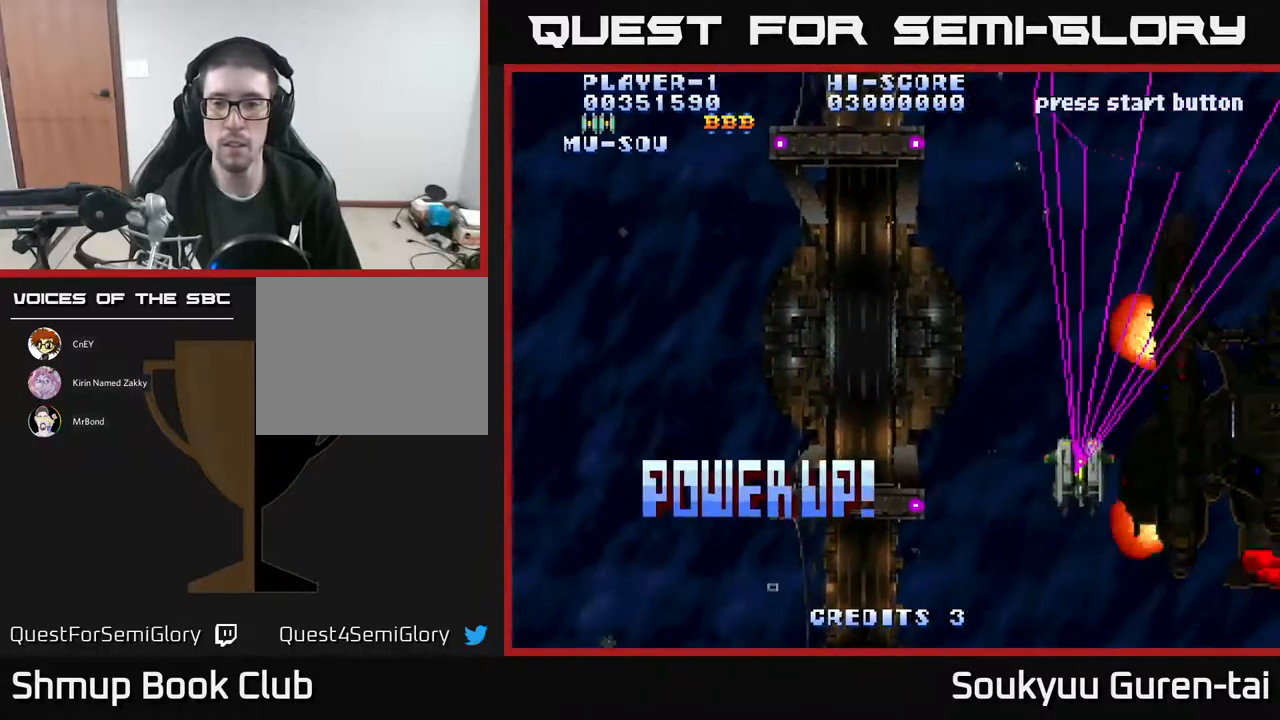
{"buttons": ["A", "DPAD_DOWN", "DPAD_RIGHT"], "events": [[100, "DPAD_DOWN", "down"]]}
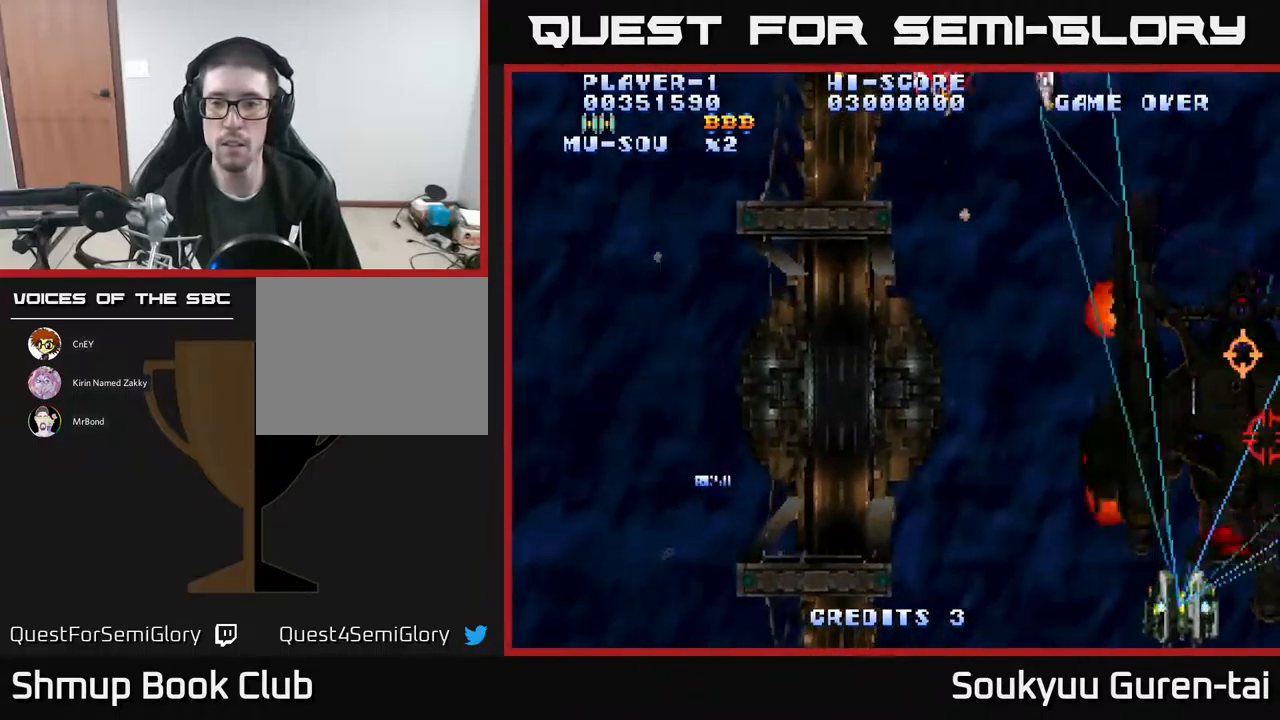
{"buttons": [], "events": [[200, "DPAD_DOWN", "up"], [500, "A", "up"], [500, "DPAD_RIGHT", "up"]]}
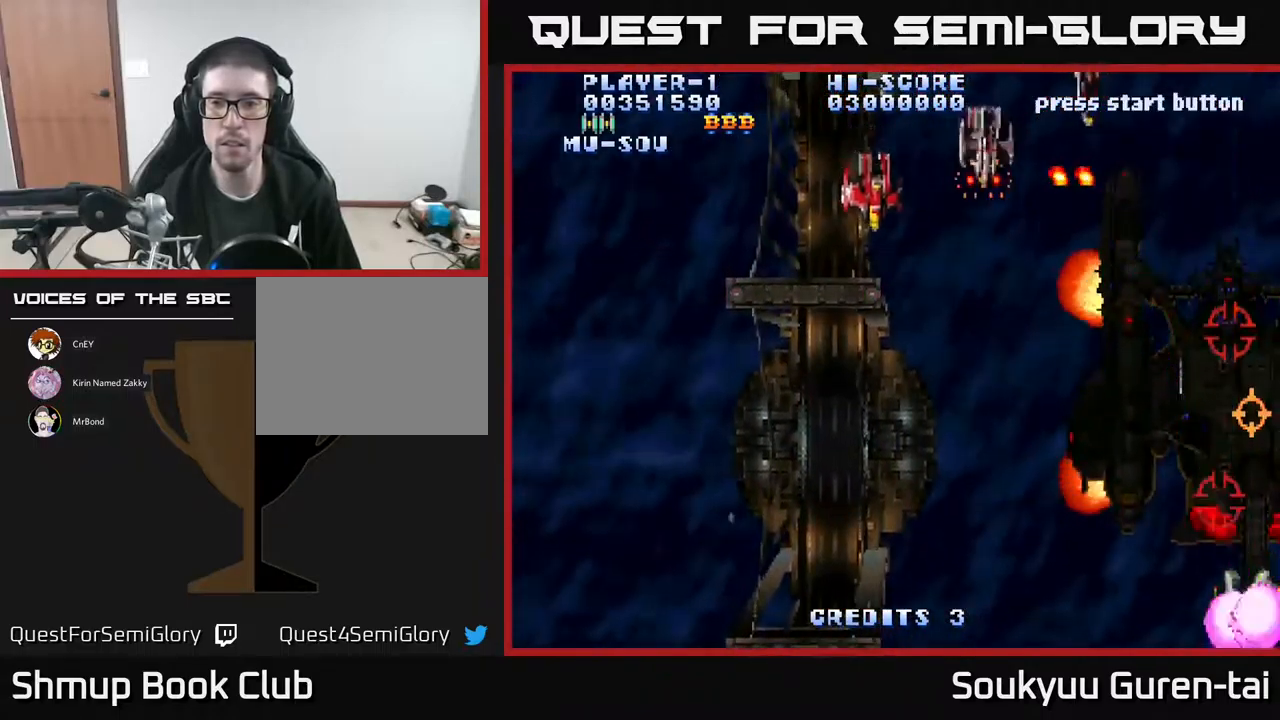
{"buttons": ["DPAD_LEFT"], "events": [[67, "DPAD_LEFT", "down"], [100, "A", "down"], [167, "A", "up"], [167, "DPAD_UP", "down"], [217, "A", "down"], [267, "A", "up"], [350, "A", "down"], [450, "A", "up"], [467, "DPAD_UP", "up"]]}
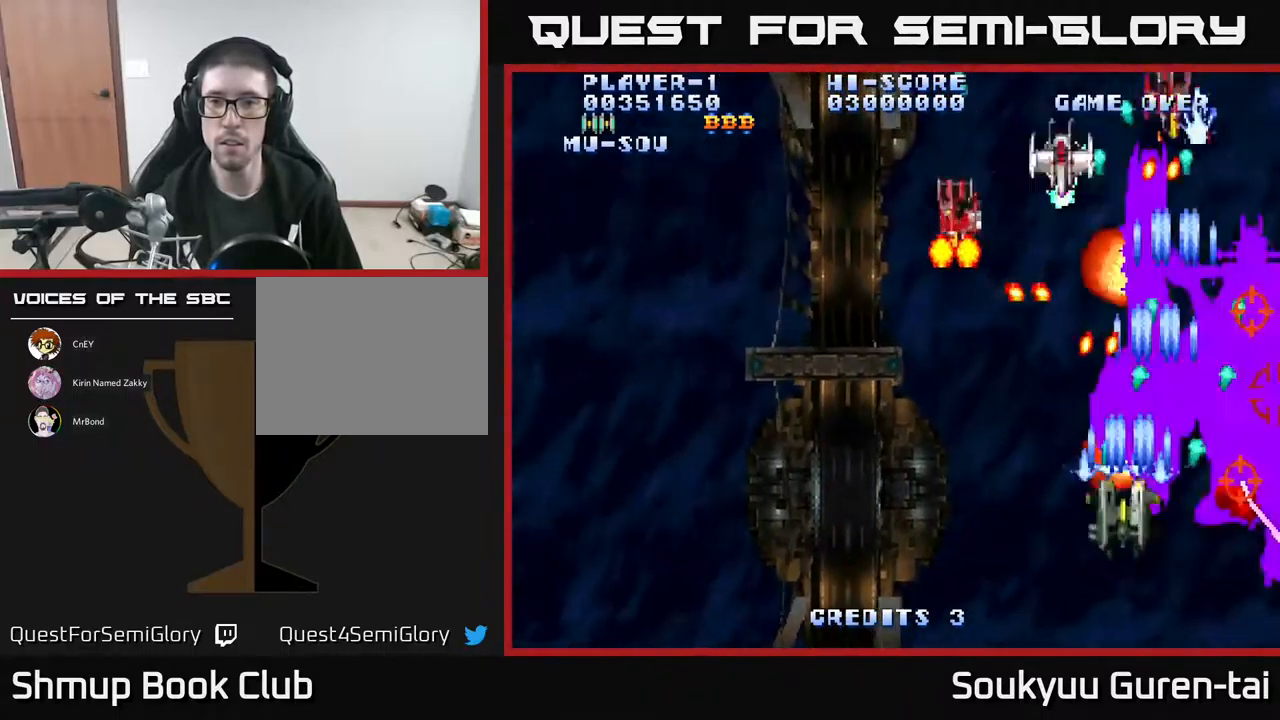
{"buttons": ["DPAD_UP", "DPAD_LEFT"], "events": [[17, "A", "down"], [84, "A", "up"], [150, "A", "down"], [217, "A", "up"], [300, "A", "down"], [384, "A", "up"], [384, "DPAD_UP", "down"], [450, "A", "down"], [500, "A", "up"]]}
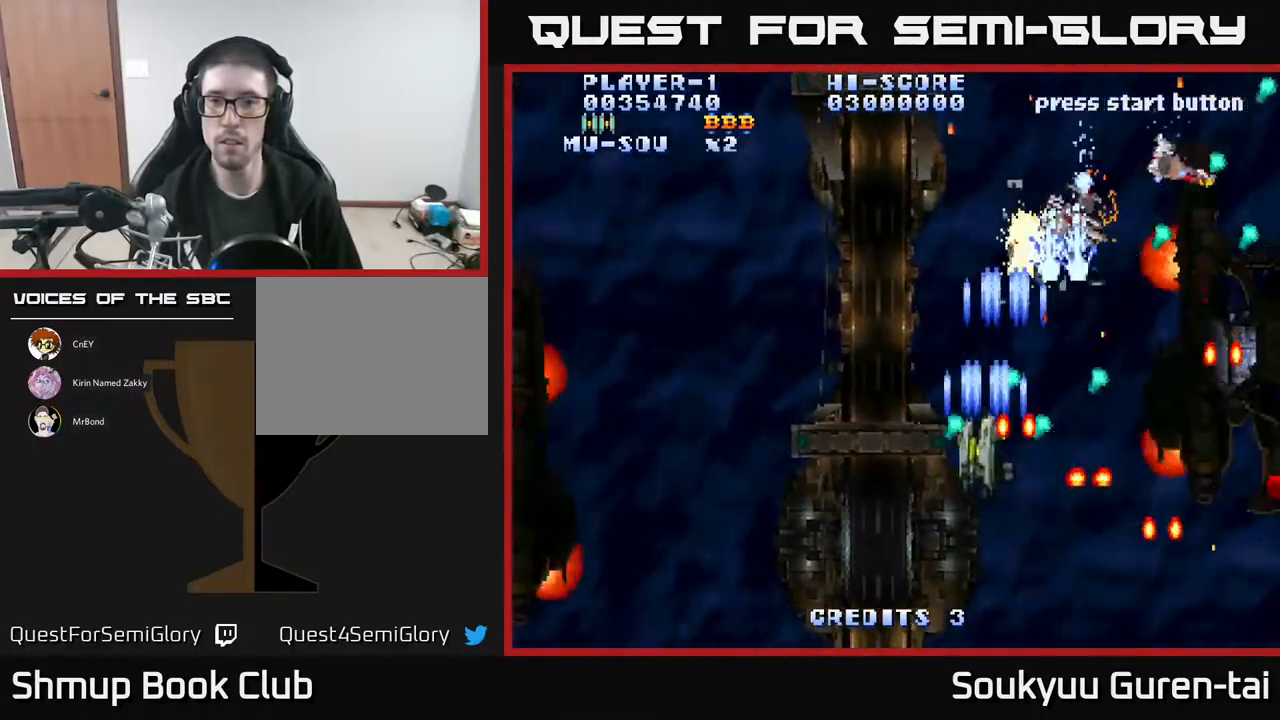
{"buttons": ["A", "DPAD_DOWN", "DPAD_RIGHT"], "events": [[67, "A", "down"], [150, "DPAD_LEFT", "up"], [200, "DPAD_RIGHT", "down"], [267, "DPAD_UP", "up"], [484, "DPAD_DOWN", "down"]]}
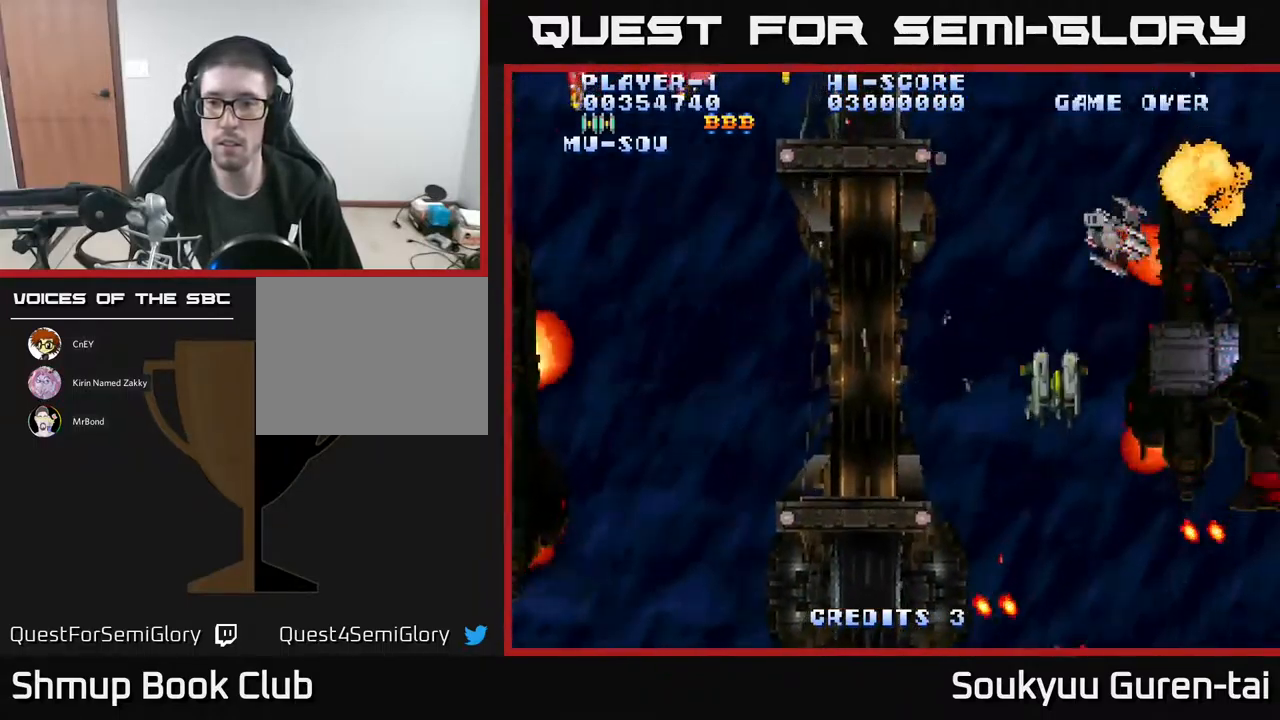
{"buttons": ["A", "DPAD_DOWN", "DPAD_RIGHT"], "events": [[334, "DPAD_DOWN", "up"], [500, "DPAD_DOWN", "down"]]}
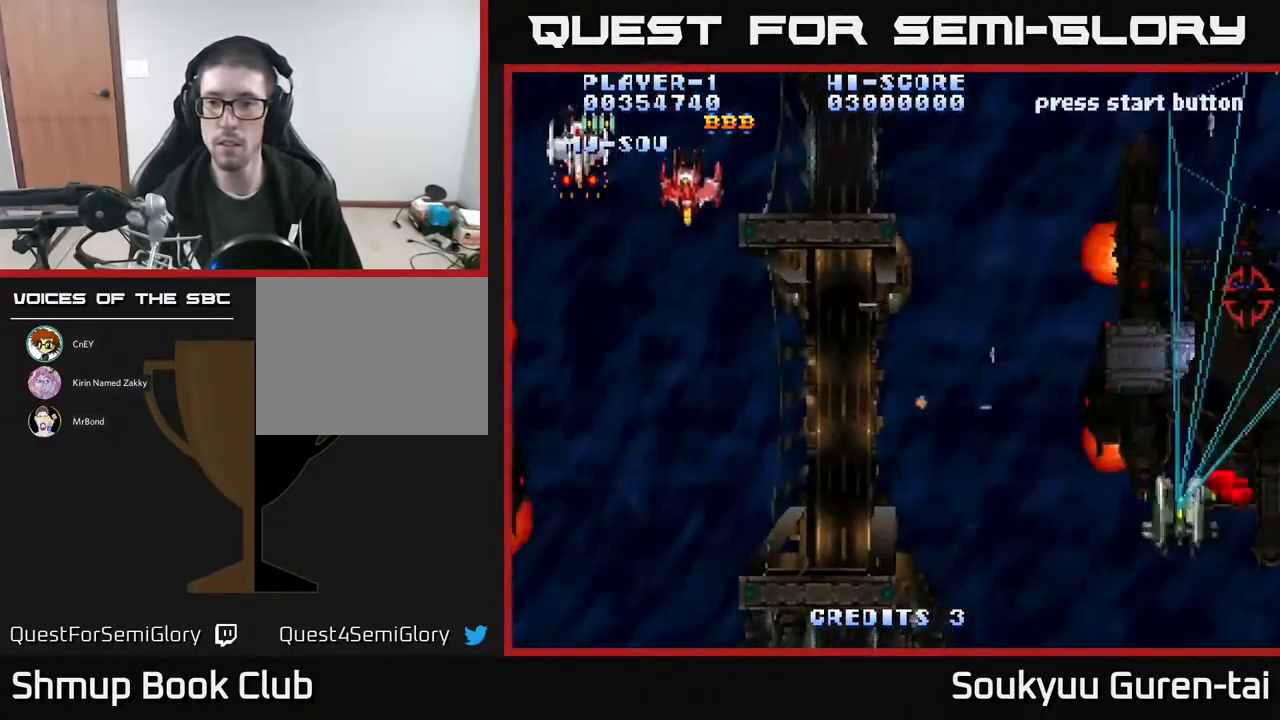
{"buttons": ["A"], "events": [[167, "DPAD_RIGHT", "up"], [200, "DPAD_DOWN", "up"]]}
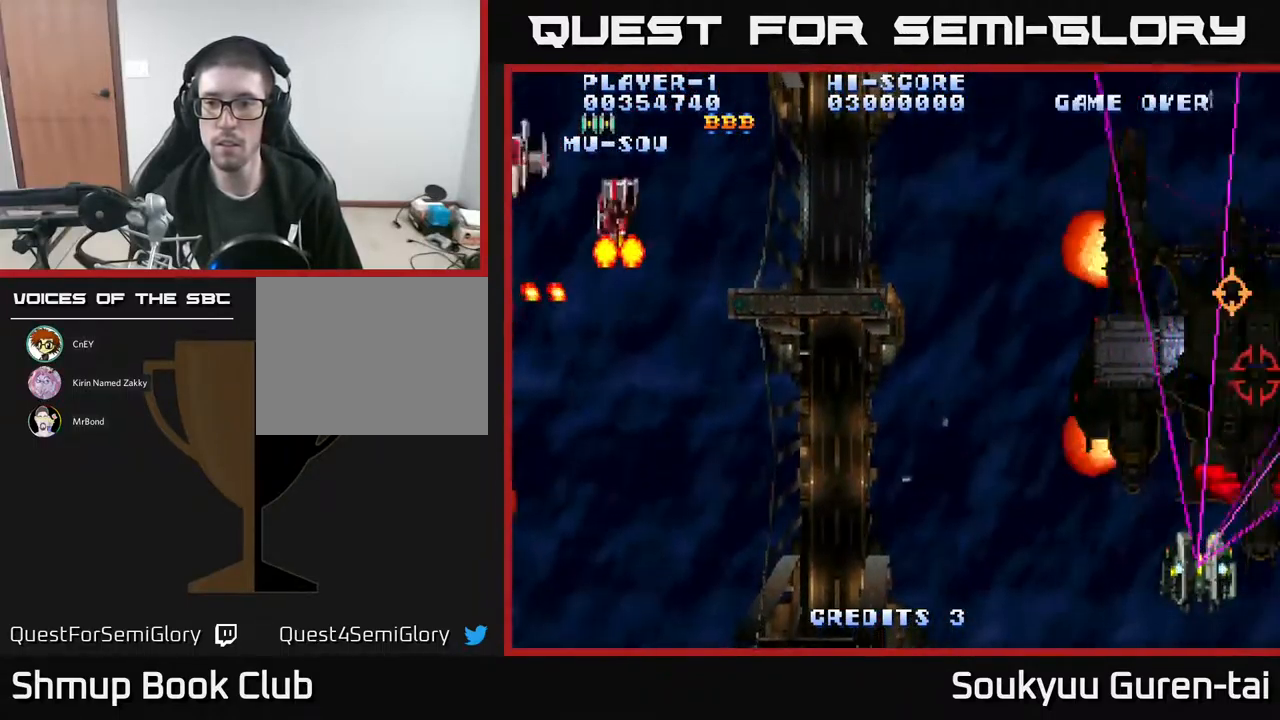
{"buttons": ["A", "DPAD_LEFT"], "events": [[150, "DPAD_DOWN", "down"], [150, "DPAD_RIGHT", "down"], [167, "A", "up"], [217, "A", "down"], [300, "A", "up"], [350, "DPAD_RIGHT", "up"], [384, "A", "down"], [400, "DPAD_DOWN", "up"], [467, "DPAD_LEFT", "down"]]}
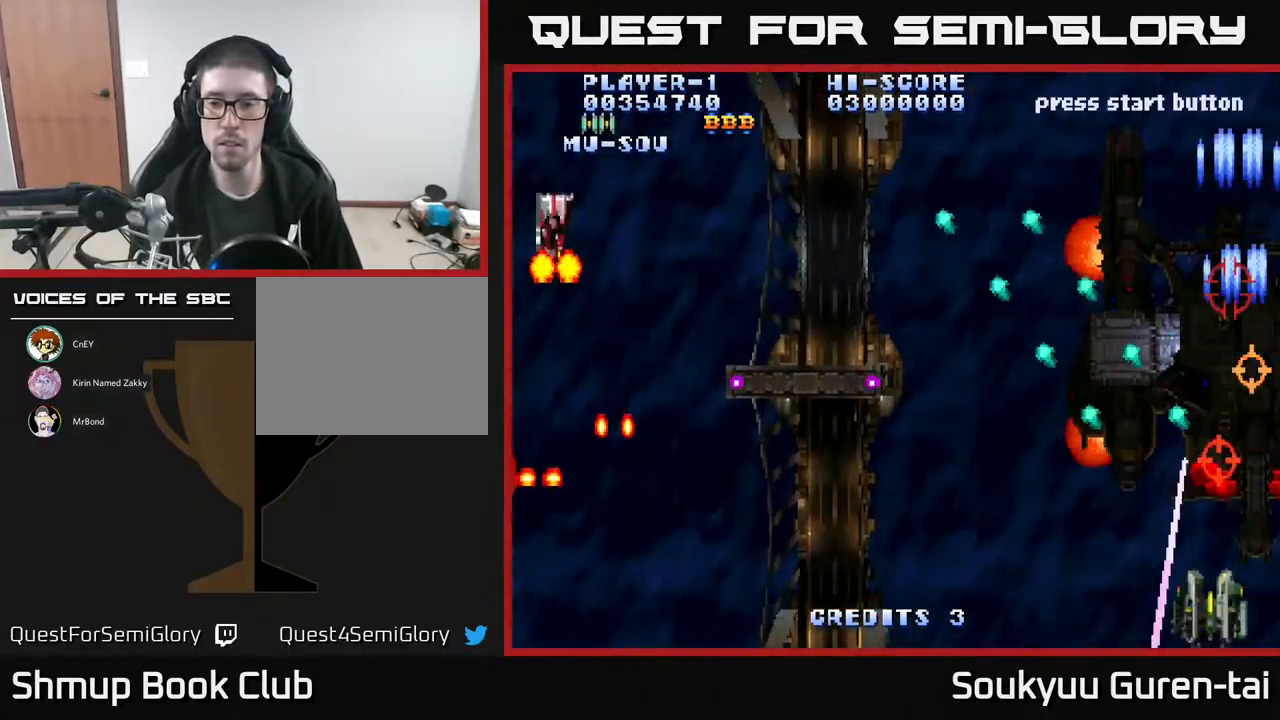
{"buttons": ["A", "DPAD_RIGHT"], "events": [[50, "DPAD_UP", "down"], [317, "DPAD_LEFT", "up"], [317, "DPAD_UP", "up"], [334, "DPAD_UP", "down"], [351, "DPAD_UP", "up"], [367, "DPAD_RIGHT", "down"]]}
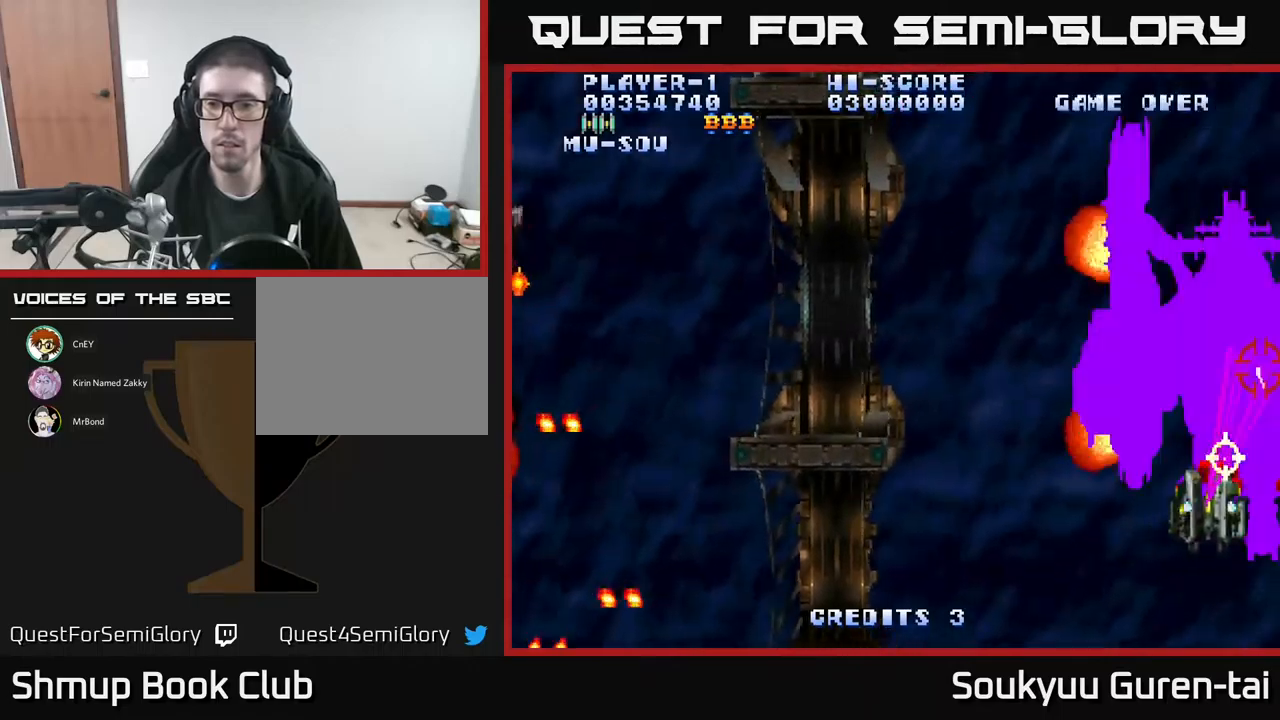
{"buttons": ["A", "DPAD_DOWN"], "events": [[150, "DPAD_DOWN", "down"], [233, "DPAD_RIGHT", "up"]]}
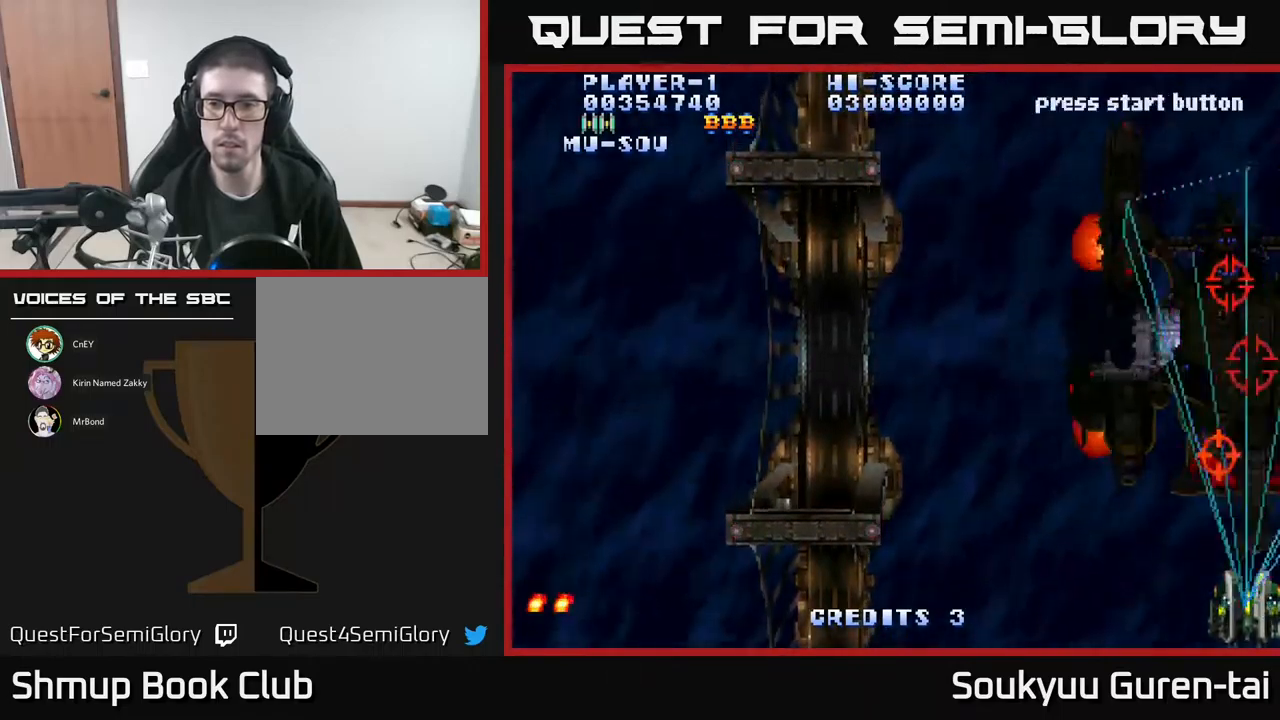
{"buttons": ["A"], "events": [[67, "DPAD_DOWN", "up"], [133, "DPAD_LEFT", "down"], [150, "DPAD_UP", "down"], [183, "A", "up"], [233, "A", "down"], [250, "DPAD_LEFT", "up"], [267, "A", "up"], [283, "DPAD_UP", "up"], [350, "A", "down"]]}
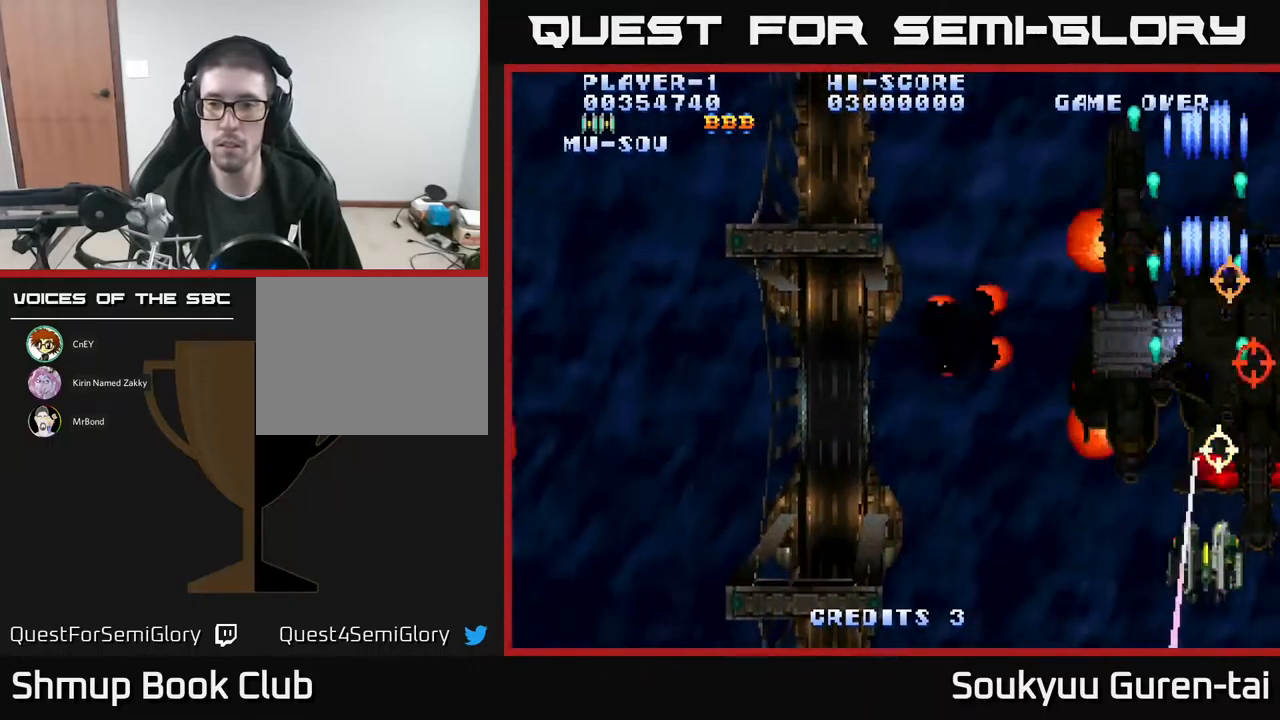
{"buttons": ["A"], "events": [[33, "DPAD_DOWN", "down"], [117, "DPAD_RIGHT", "down"], [367, "DPAD_DOWN", "up"], [367, "DPAD_RIGHT", "up"]]}
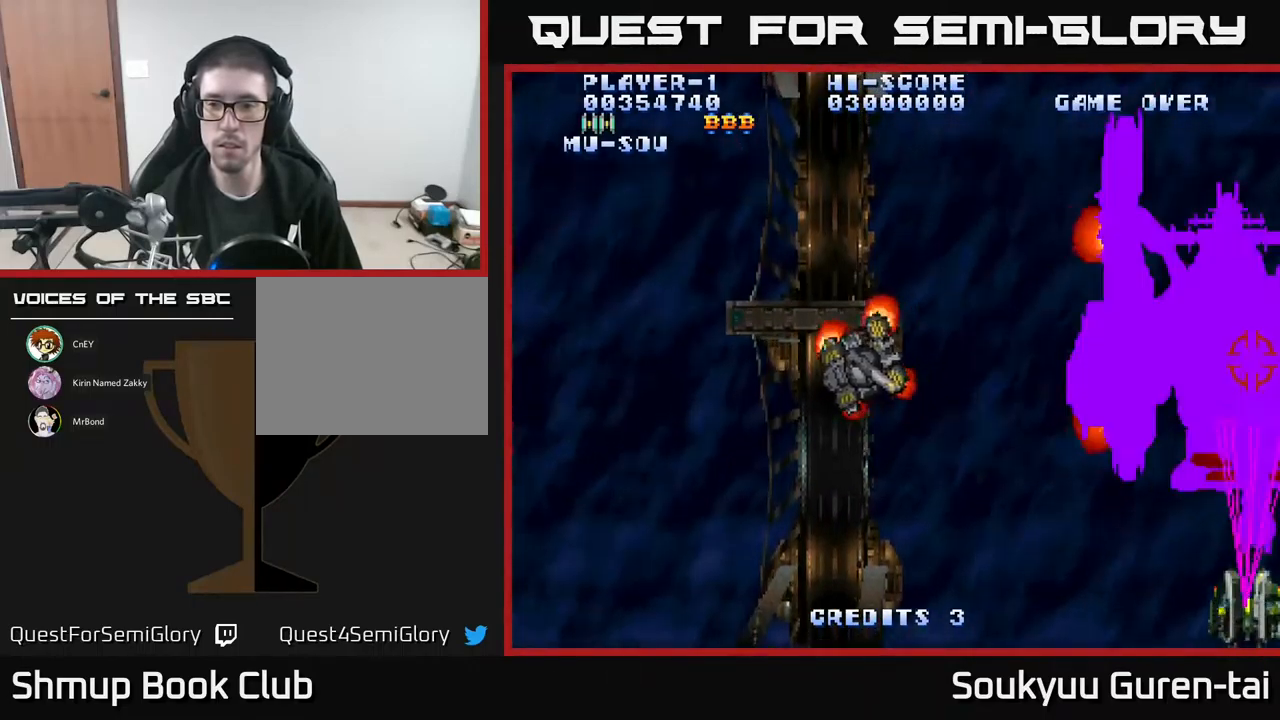
{"buttons": ["A"], "events": [[267, "DPAD_UP", "down"], [467, "DPAD_UP", "up"]]}
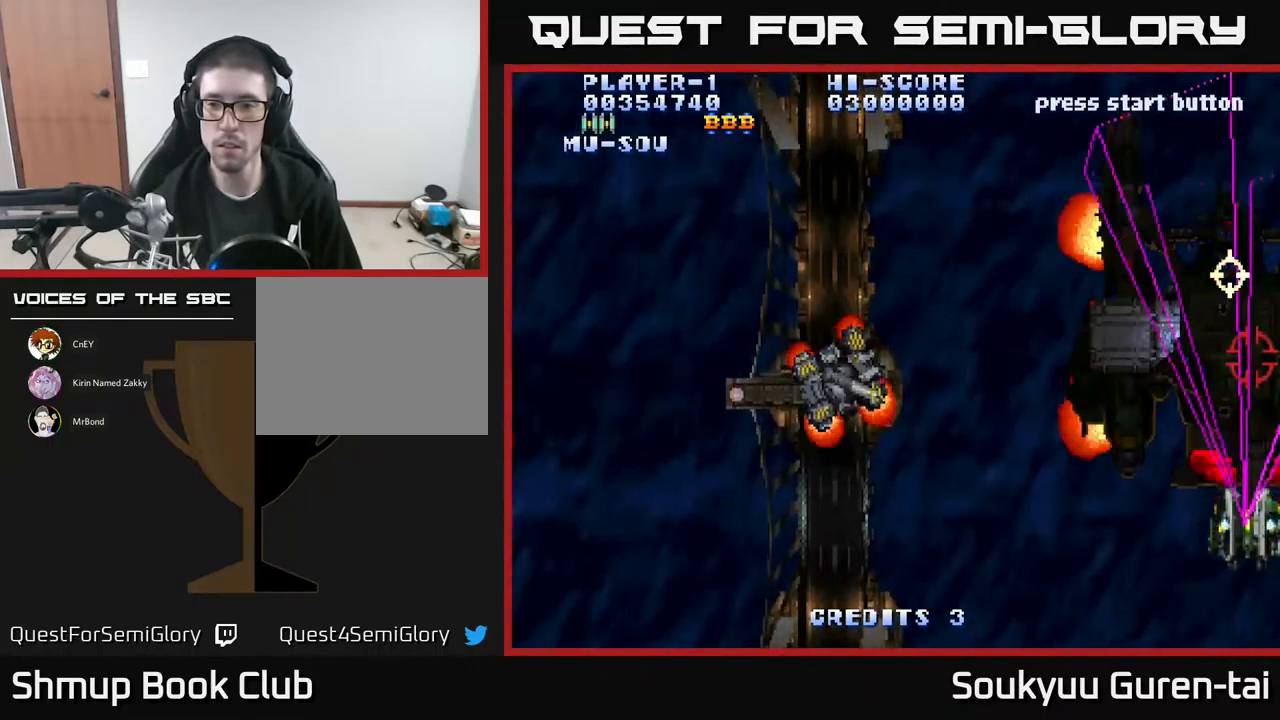
{"buttons": ["A", "DPAD_LEFT"], "events": [[17, "DPAD_DOWN", "down"], [33, "DPAD_RIGHT", "down"], [83, "DPAD_RIGHT", "up"], [100, "A", "up"], [183, "A", "down"], [183, "DPAD_LEFT", "down"], [250, "A", "up"], [250, "DPAD_DOWN", "up"], [300, "A", "down"], [400, "A", "up"], [467, "A", "down"]]}
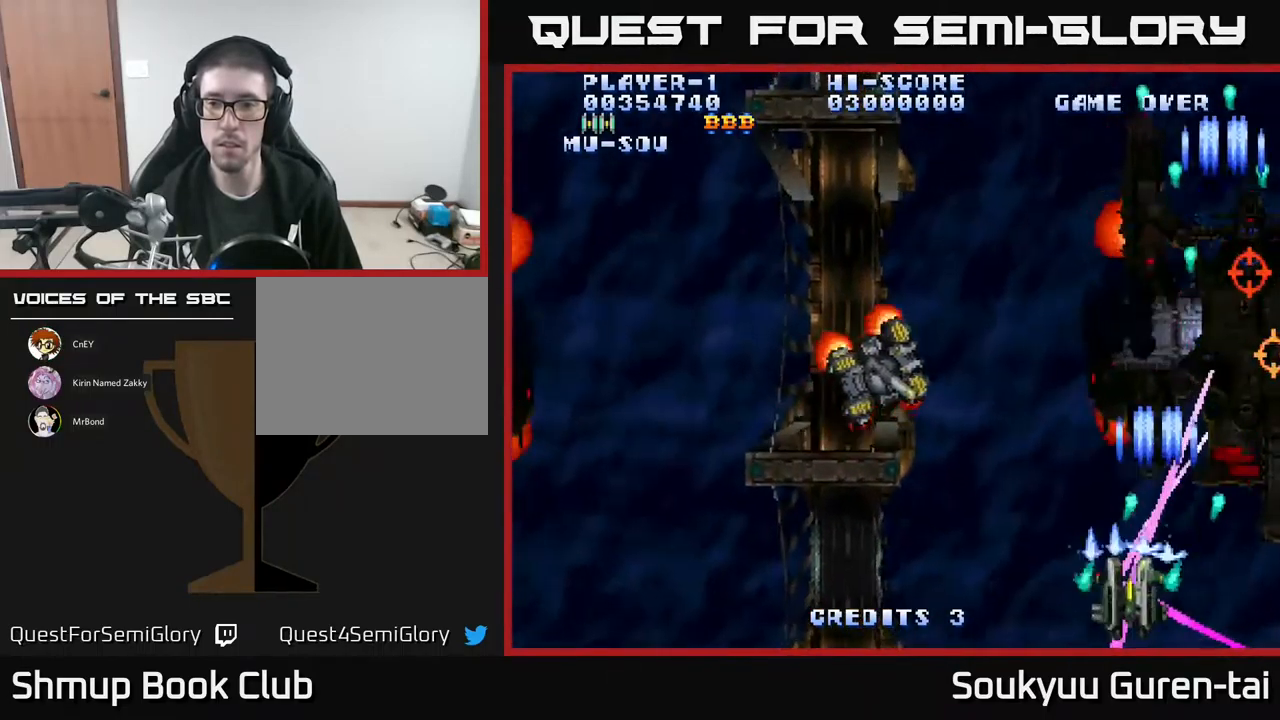
{"buttons": ["A", "DPAD_LEFT"], "events": [[67, "A", "up"], [133, "A", "down"], [217, "A", "up"], [267, "A", "down"], [350, "A", "up"], [417, "A", "down"]]}
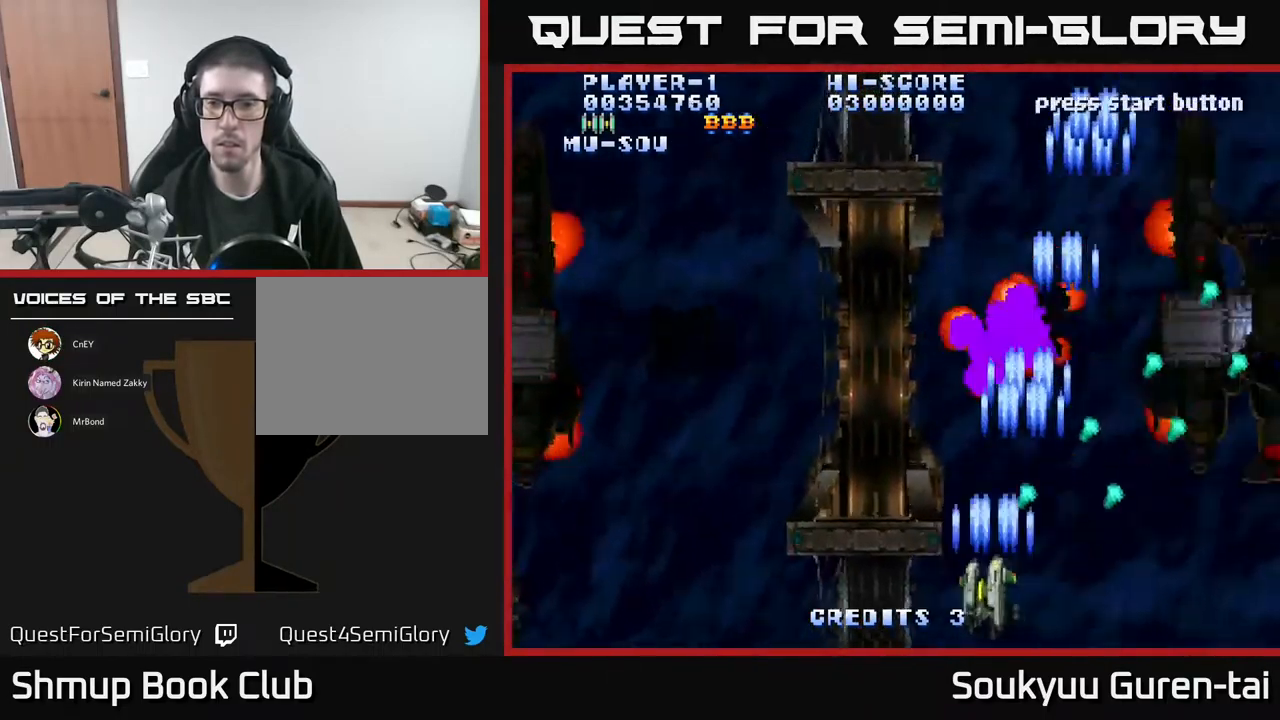
{"buttons": []}
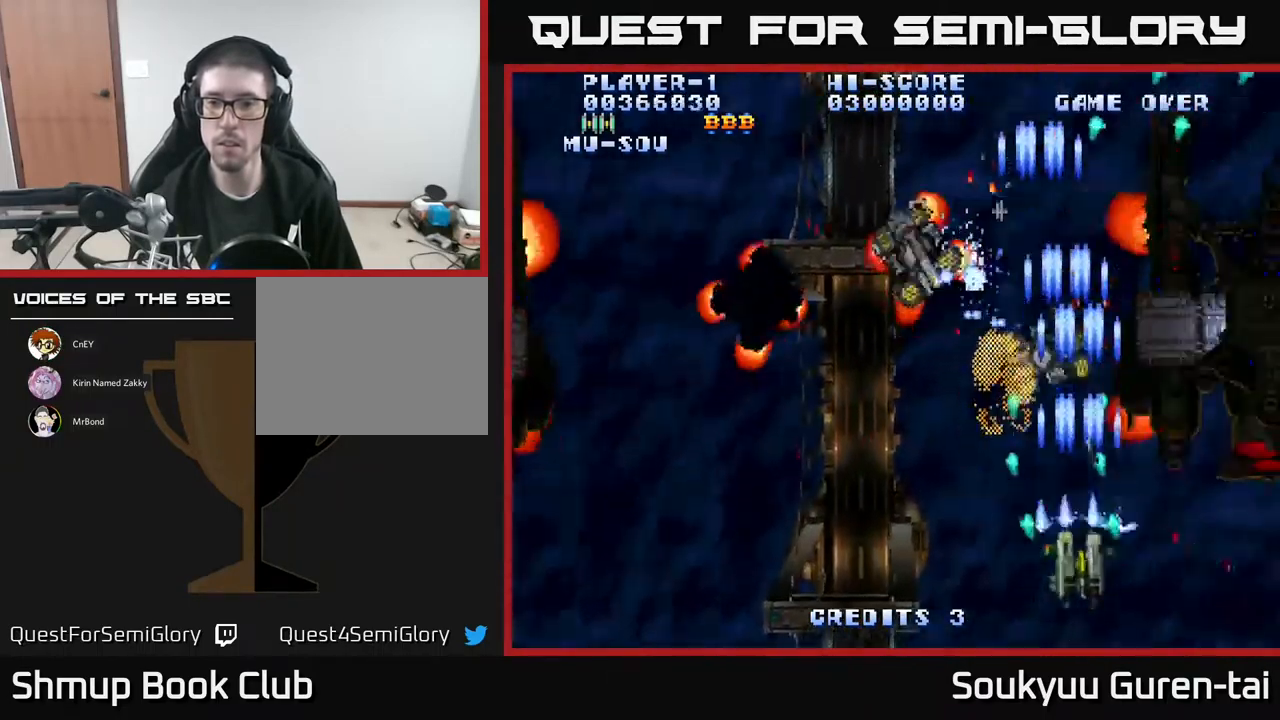
{"buttons": ["A", "DPAD_UP"], "events": [[17, "A", "down"], [33, "DPAD_RIGHT", "down"], [200, "DPAD_UP", "down"], [483, "DPAD_RIGHT", "up"]]}
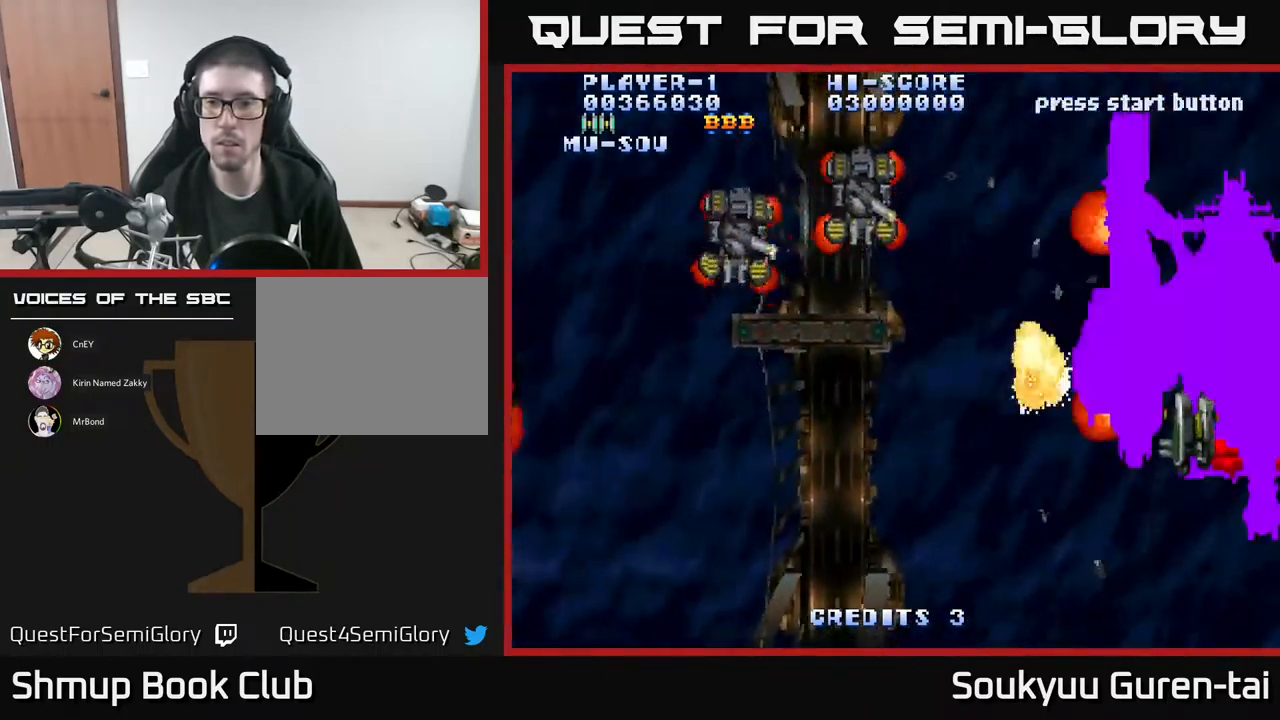
{"buttons": ["DPAD_LEFT"], "events": [[67, "DPAD_RIGHT", "down"], [83, "DPAD_UP", "up"], [233, "DPAD_DOWN", "down"], [233, "DPAD_RIGHT", "up"], [283, "DPAD_LEFT", "down"], [400, "DPAD_DOWN", "up"], [500, "A", "up"]]}
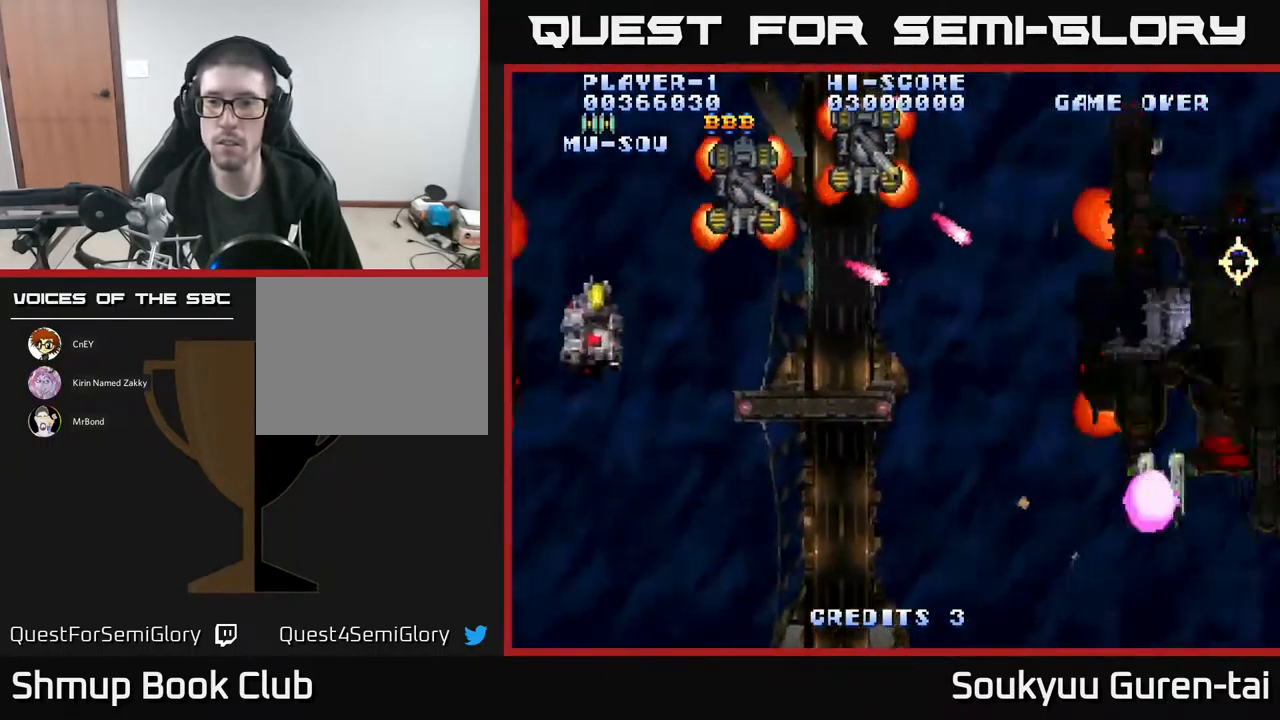
{"buttons": ["DPAD_LEFT"], "events": [[67, "A", "down"], [166, "A", "up"], [216, "A", "down"], [283, "A", "up"], [366, "A", "down"], [483, "A", "up"]]}
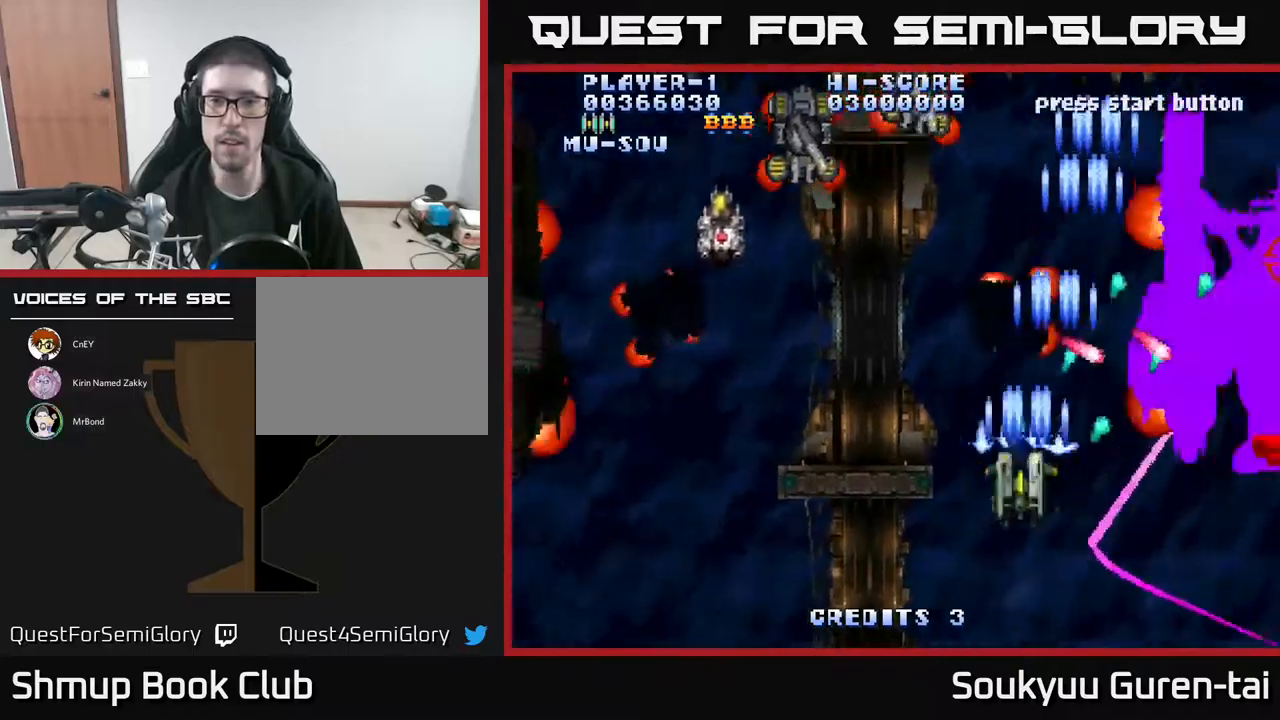
{"buttons": ["A", "DPAD_LEFT"], "events": [[33, "A", "down"], [100, "A", "up"], [183, "A", "down"], [250, "A", "up"], [333, "A", "down"], [433, "A", "up"], [467, "A", "down"]]}
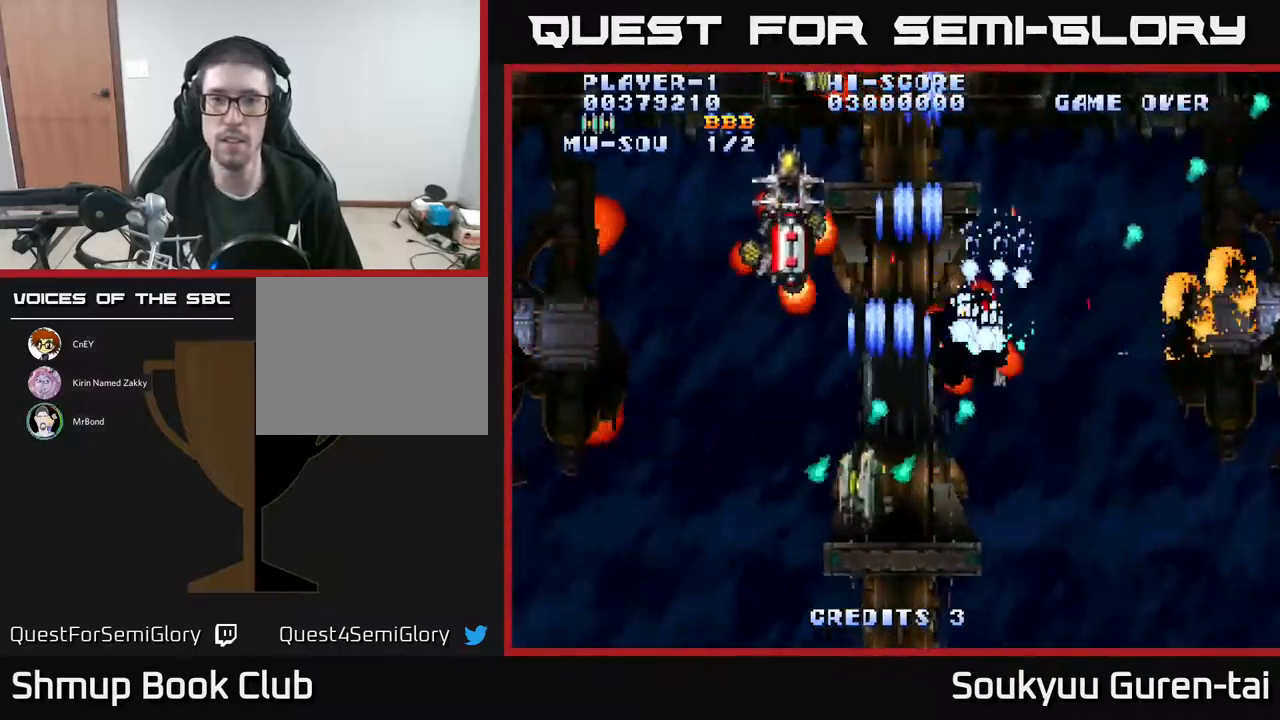
{"buttons": ["A", "DPAD_DOWN", "DPAD_RIGHT"]}
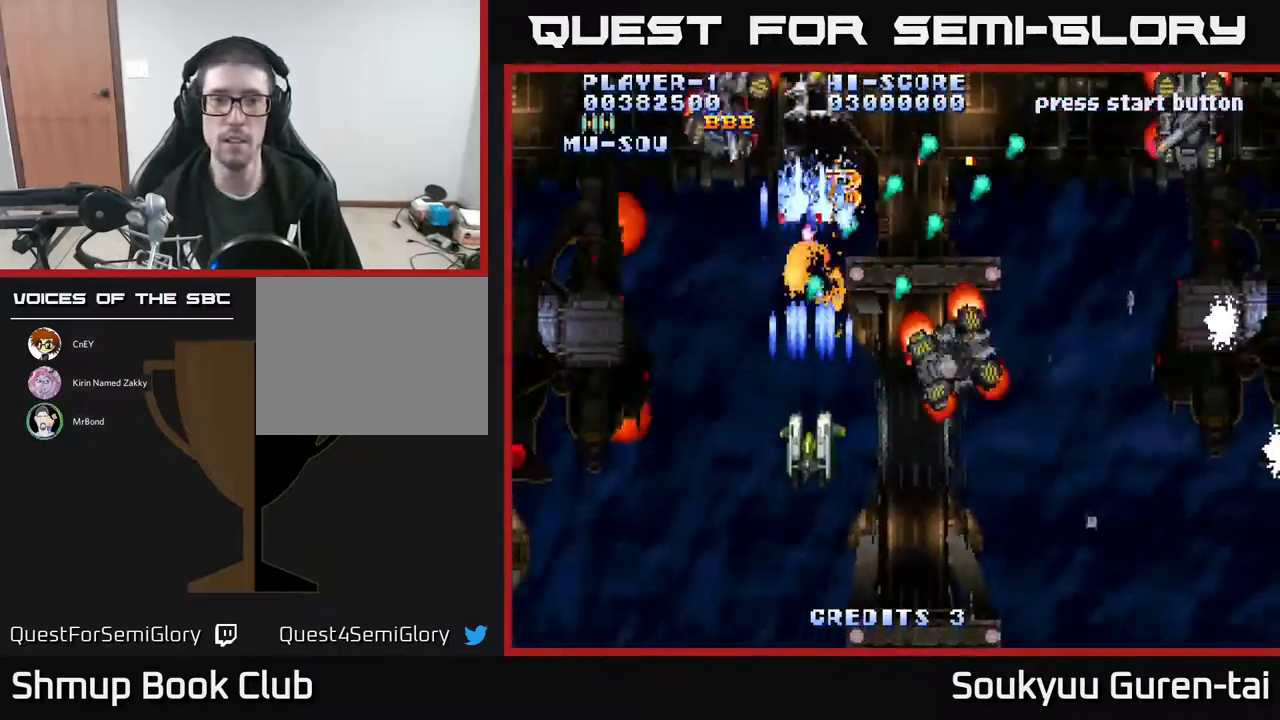
{"buttons": ["A", "DPAD_DOWN", "DPAD_RIGHT"]}
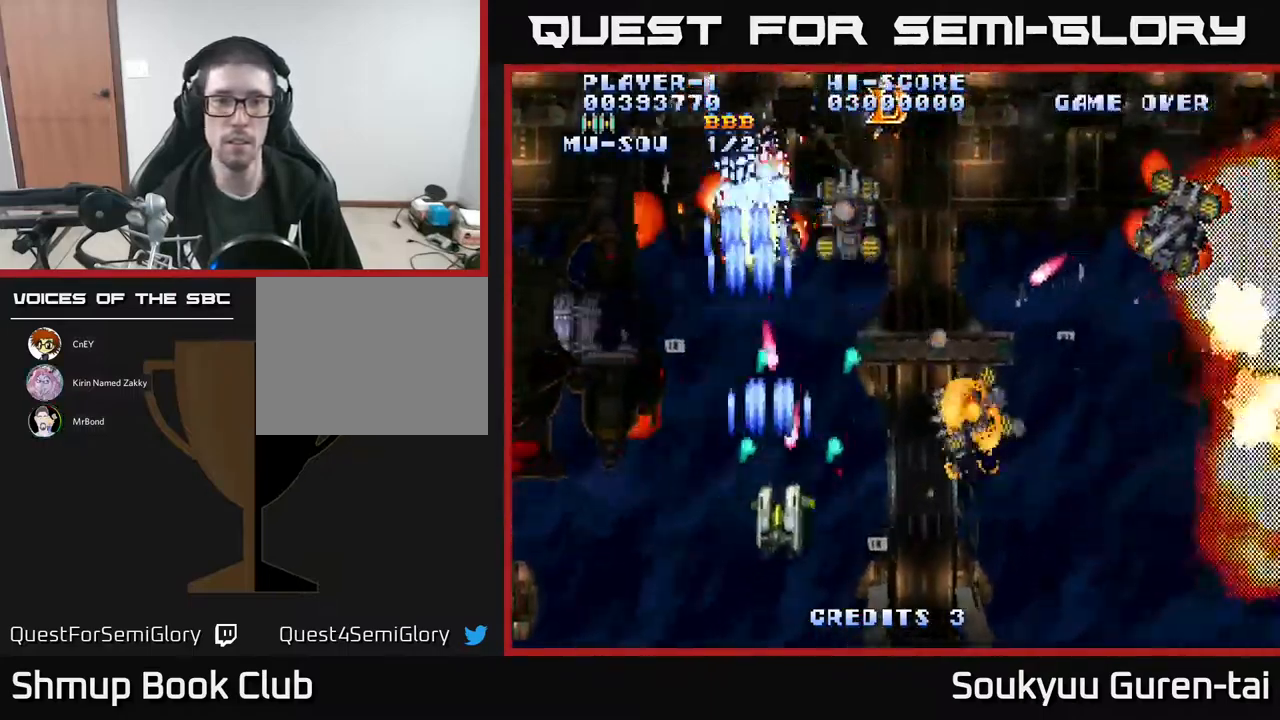
{"buttons": ["A", "DPAD_RIGHT"], "events": [[33, "A", "up"], [100, "A", "down"], [167, "A", "up"], [233, "A", "down"], [317, "DPAD_DOWN", "up"], [350, "A", "up"], [433, "A", "down"]]}
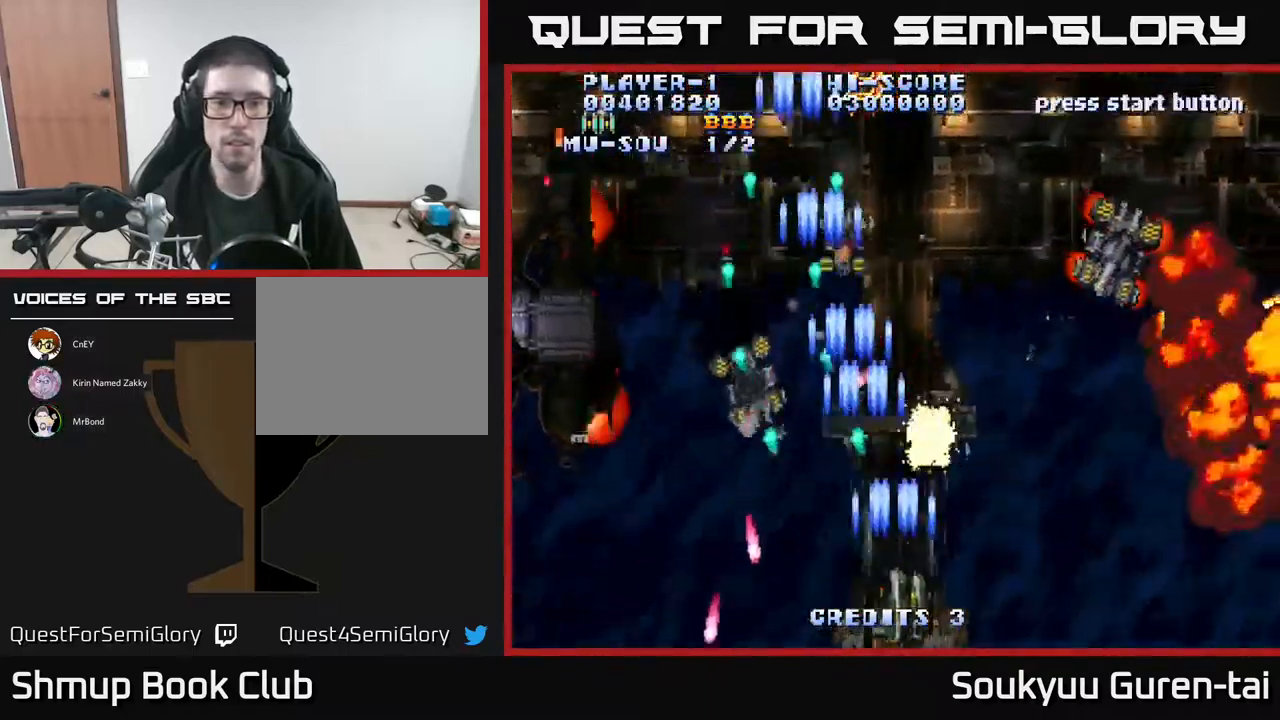
{"buttons": ["A", "DPAD_RIGHT"], "events": [[33, "A", "up"], [83, "A", "down"], [183, "A", "up"], [250, "A", "down"], [367, "A", "up"], [450, "A", "down"]]}
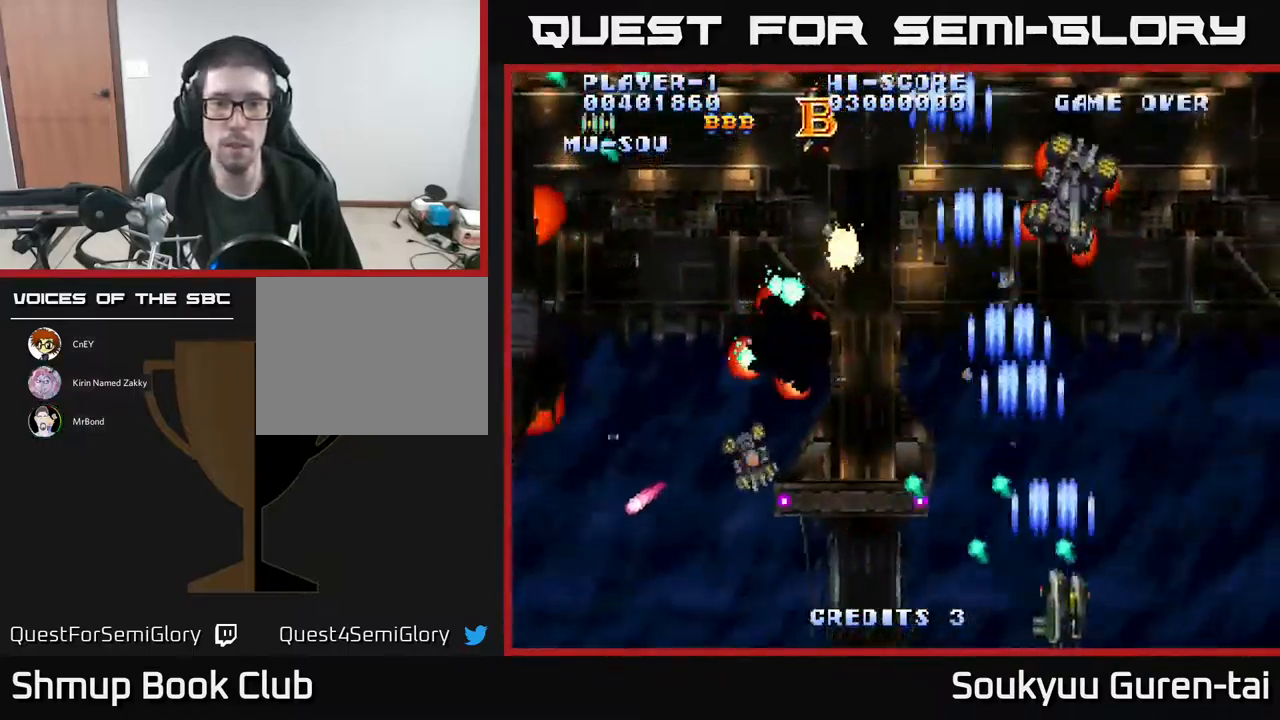
{"buttons": ["A", "DPAD_DOWN", "DPAD_LEFT"]}
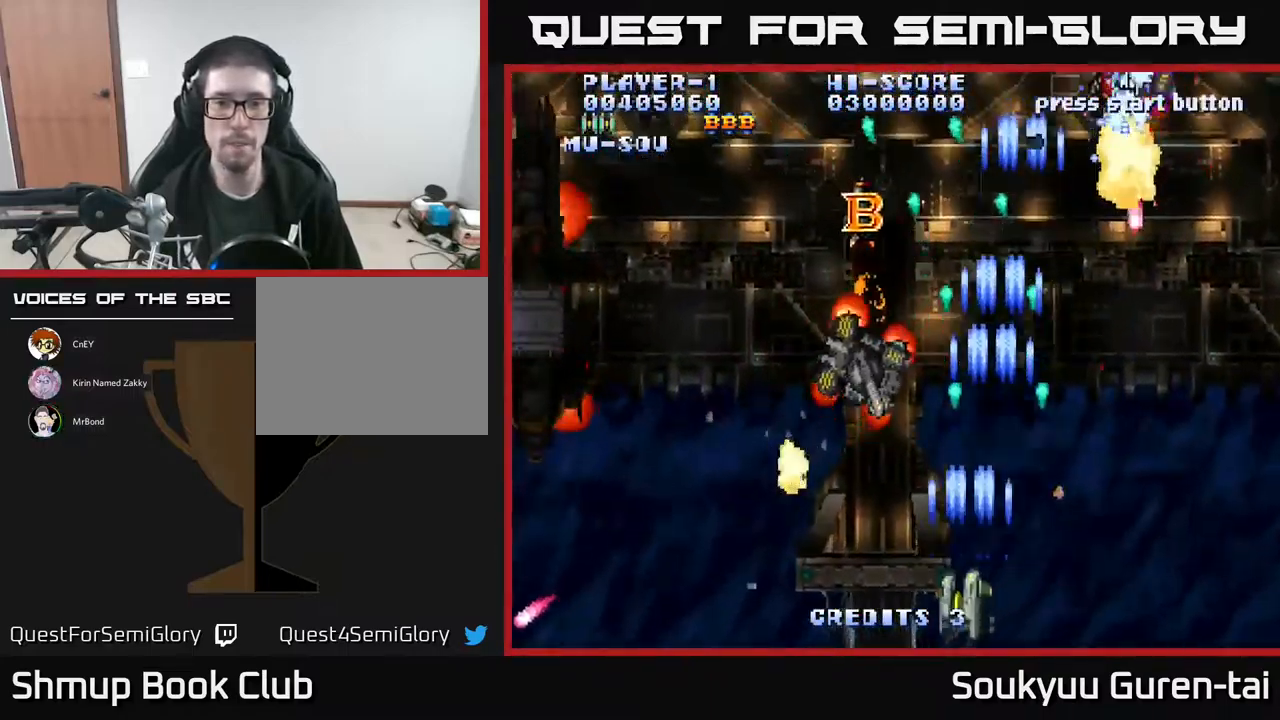
{"buttons": ["DPAD_RIGHT"], "events": [[17, "A", "up"], [100, "A", "down"], [133, "DPAD_DOWN", "up"], [217, "A", "up"], [267, "A", "down"], [350, "A", "up"], [417, "A", "down"], [417, "DPAD_LEFT", "up"], [450, "DPAD_RIGHT", "down"], [500, "A", "up"]]}
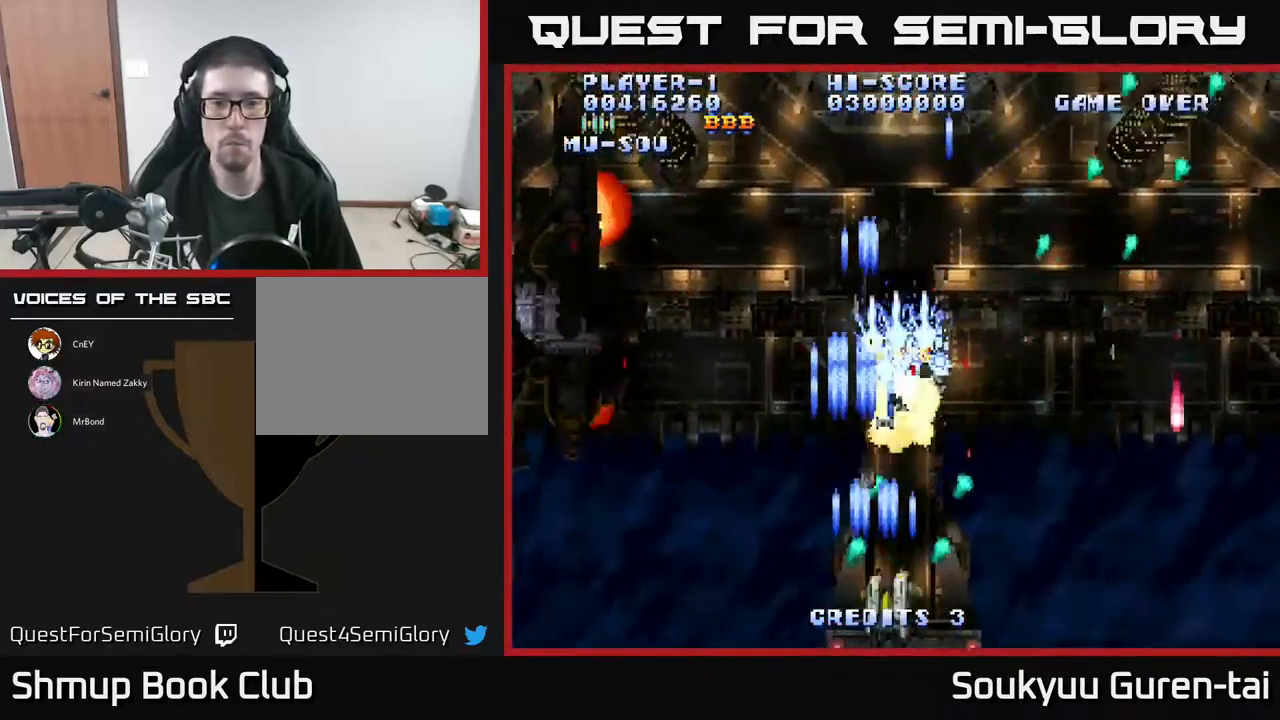
{"buttons": ["A", "DPAD_UP", "DPAD_LEFT"]}
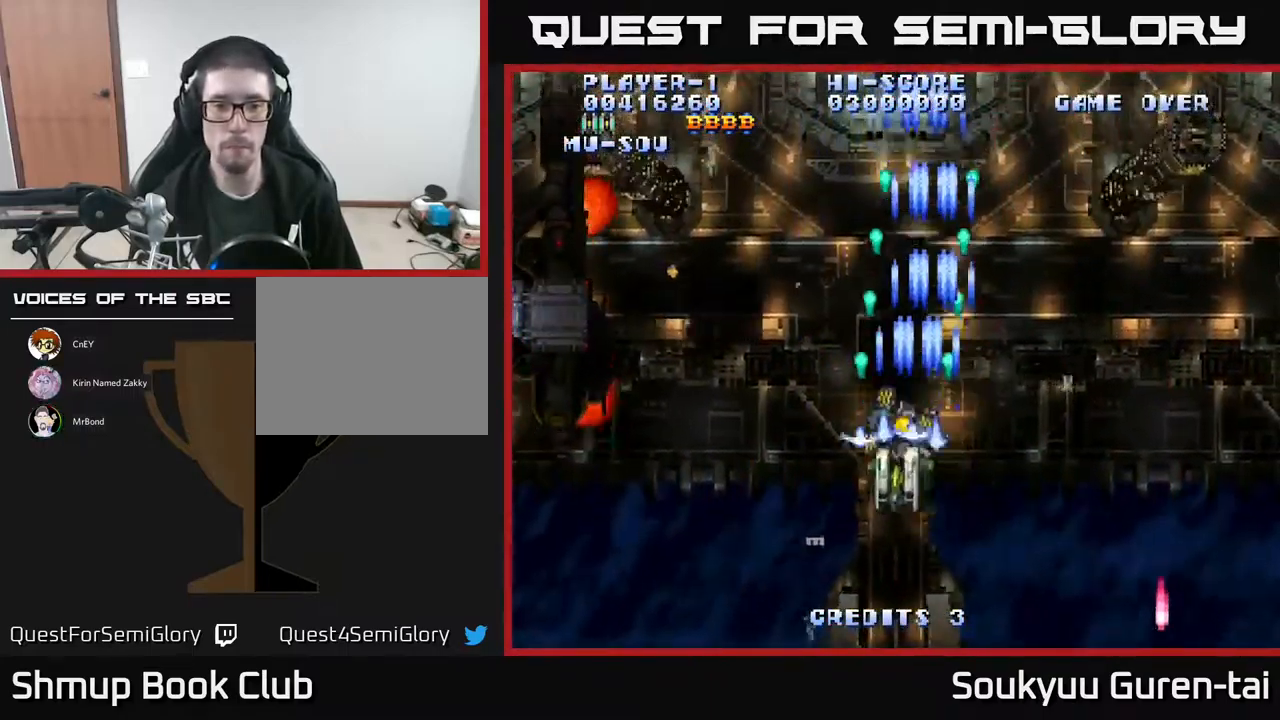
{"buttons": ["A", "DPAD_LEFT"], "events": [[33, "A", "up"], [83, "DPAD_UP", "up"], [100, "A", "down"], [133, "DPAD_DOWN", "down"], [300, "DPAD_DOWN", "up"]]}
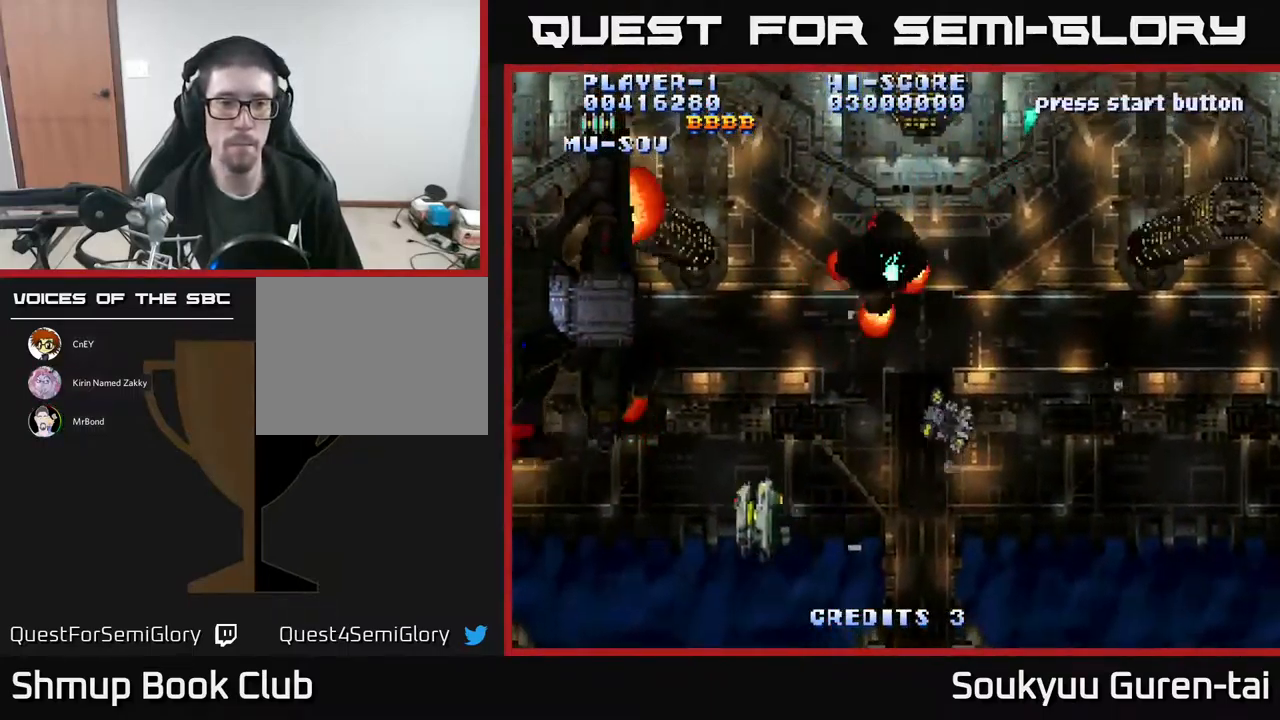
{"buttons": ["A", "DPAD_LEFT"], "events": [[117, "DPAD_UP", "down"], [367, "DPAD_UP", "up"]]}